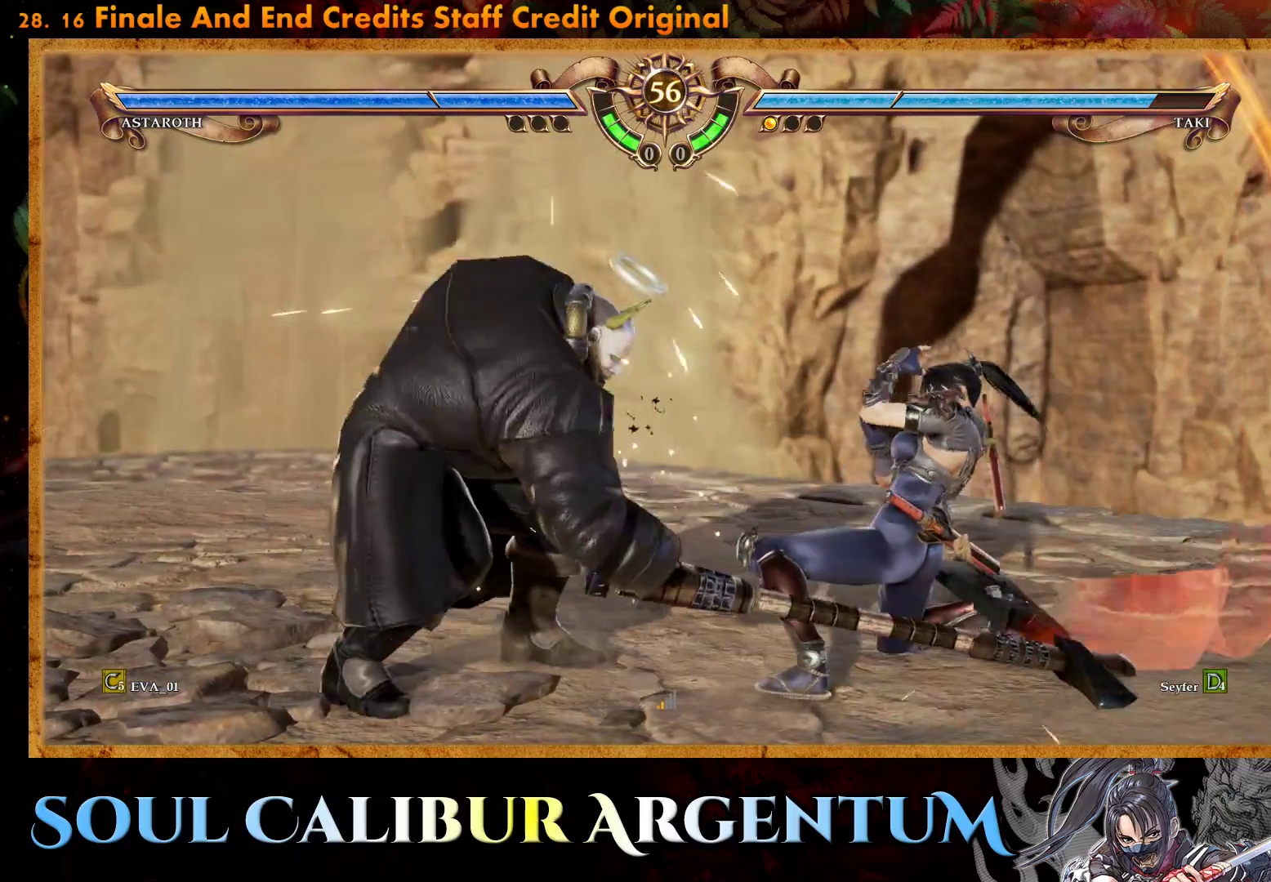
Gameplay with a controller (PlayStation layout); each line is a JSON object with the inputs held at the frame after it. "events" lists button and stick changes between this image and that frame as [ms after this image, input, new state], when the widget could be followed in between. Not read: left_stick.
{"buttons": ["CROSS", "SQUARE"], "right_stick": "center", "events": [[433, "SQUARE", "down"]]}
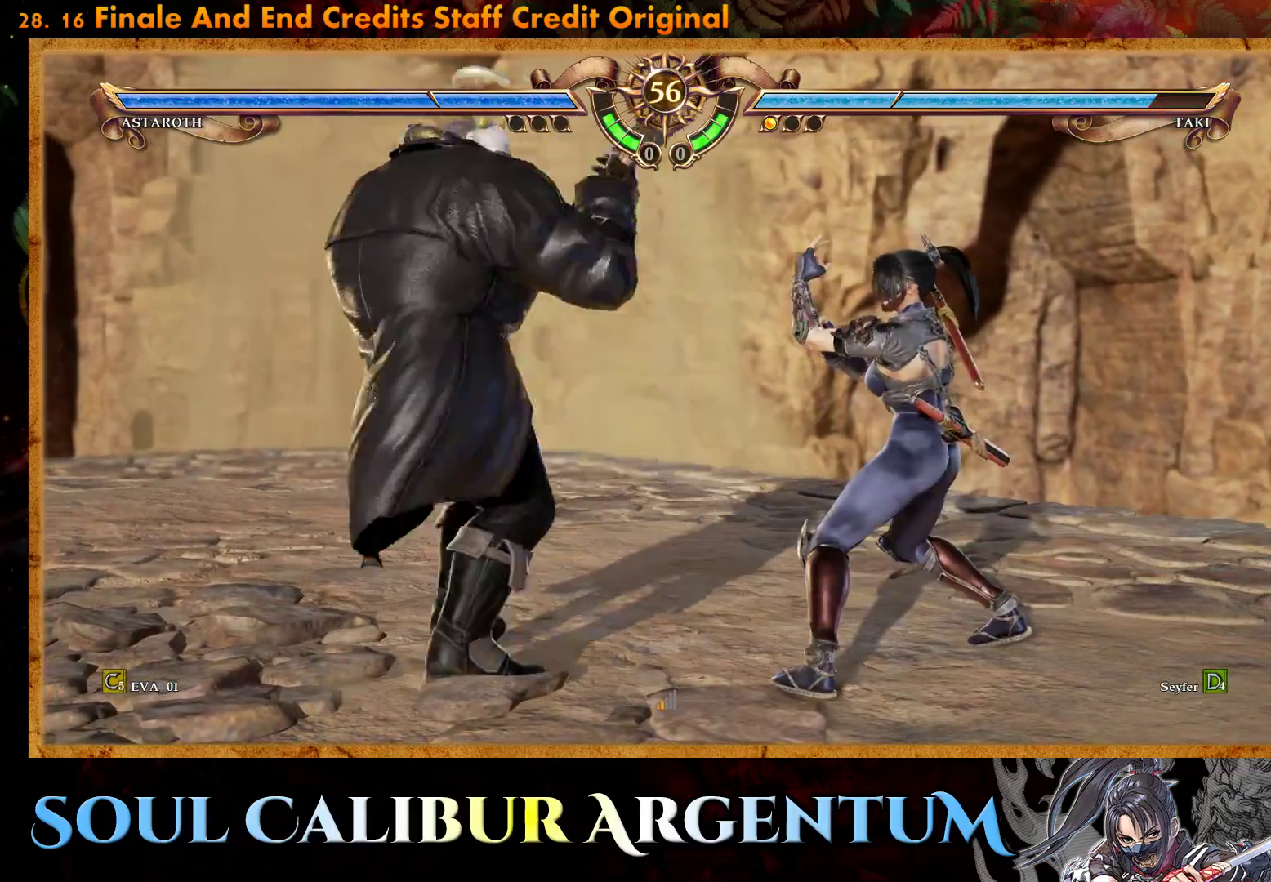
{"buttons": [], "right_stick": "center", "events": [[50, "SQUARE", "up"], [500, "CROSS", "up"]]}
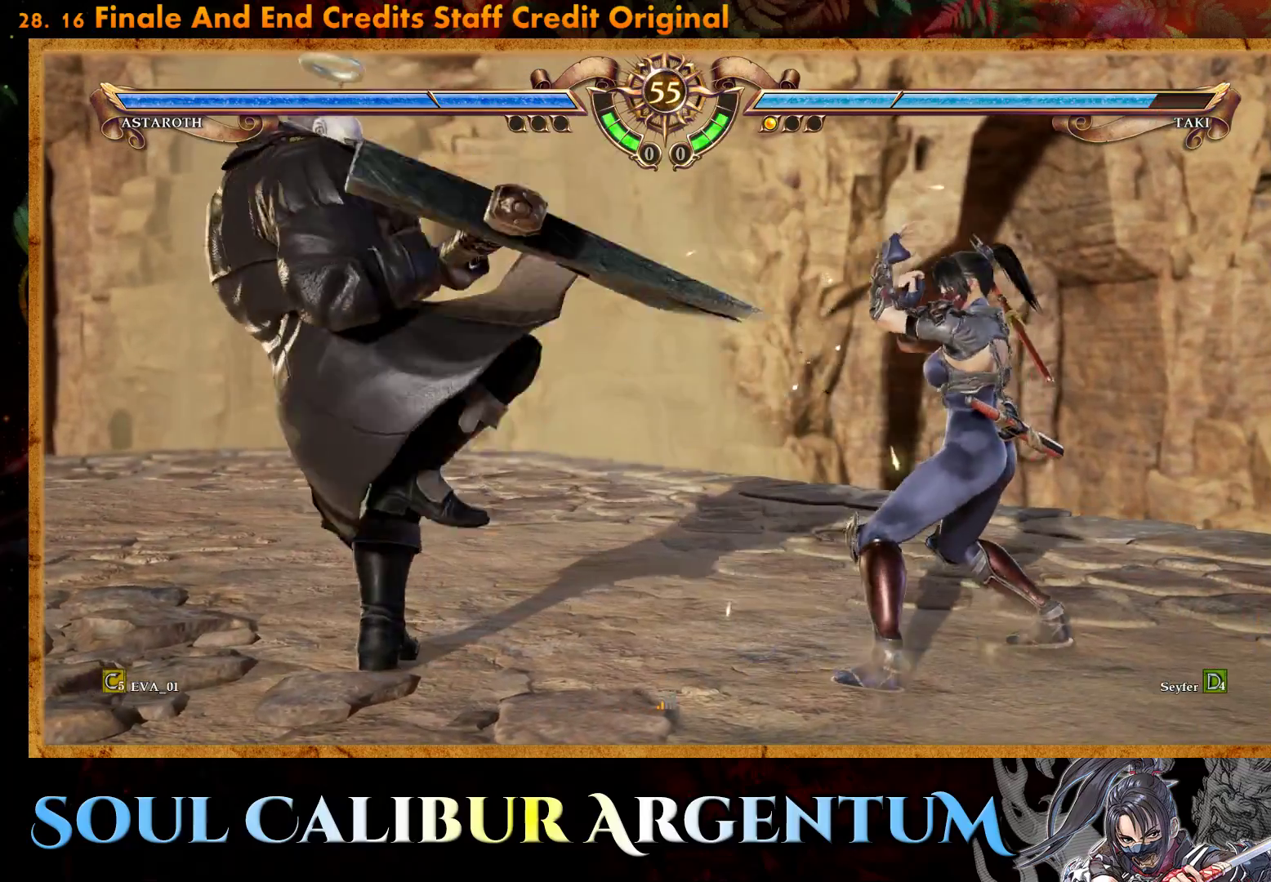
{"buttons": ["TRIANGLE", "DPAD_UP"], "right_stick": "center", "events": [[17, "DPAD_UP", "down"], [100, "DPAD_UP", "up"], [167, "DPAD_UP", "down"], [317, "TRIANGLE", "down"], [433, "TRIANGLE", "up"], [483, "TRIANGLE", "down"]]}
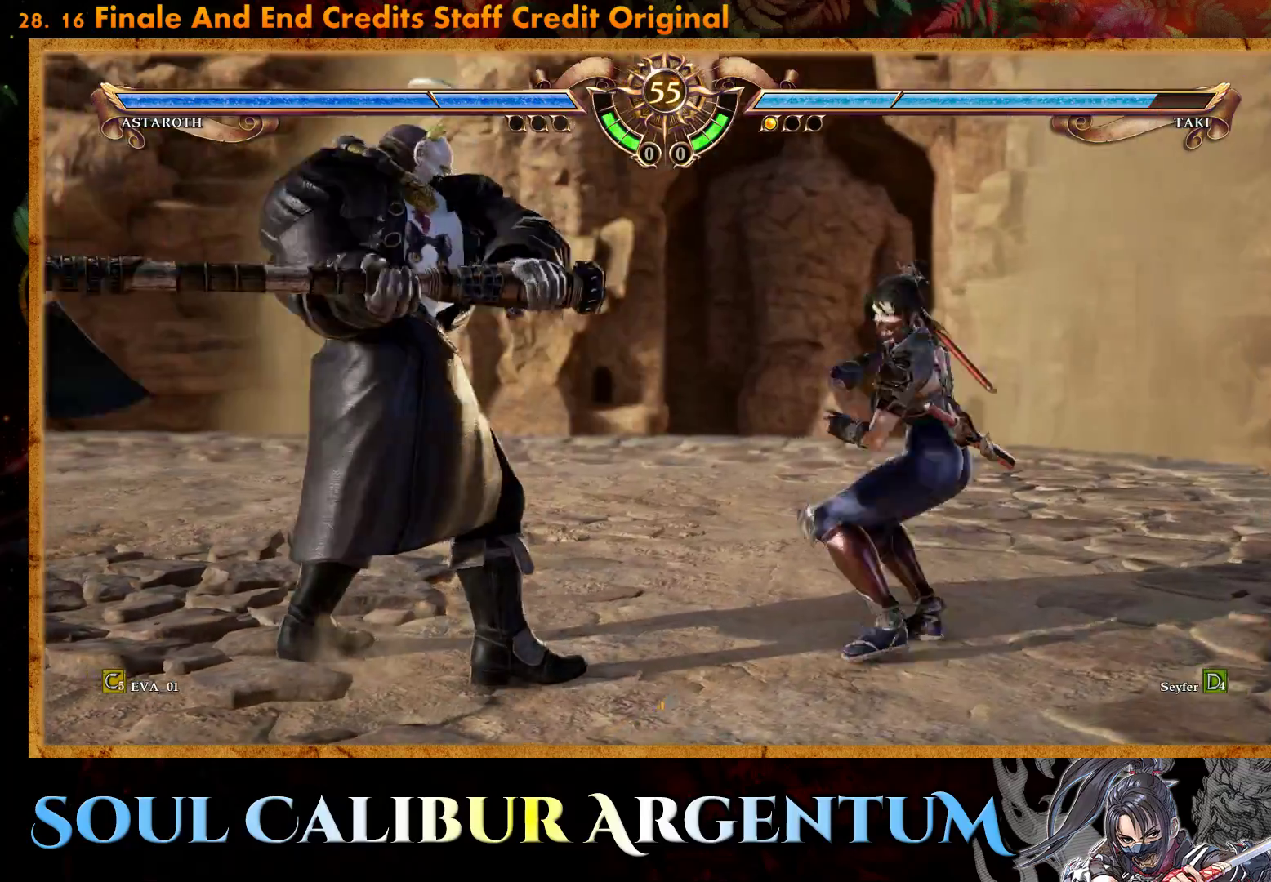
{"buttons": [], "right_stick": "center", "events": [[100, "TRIANGLE", "up"], [167, "TRIANGLE", "down"], [300, "TRIANGLE", "up"], [417, "DPAD_UP", "up"]]}
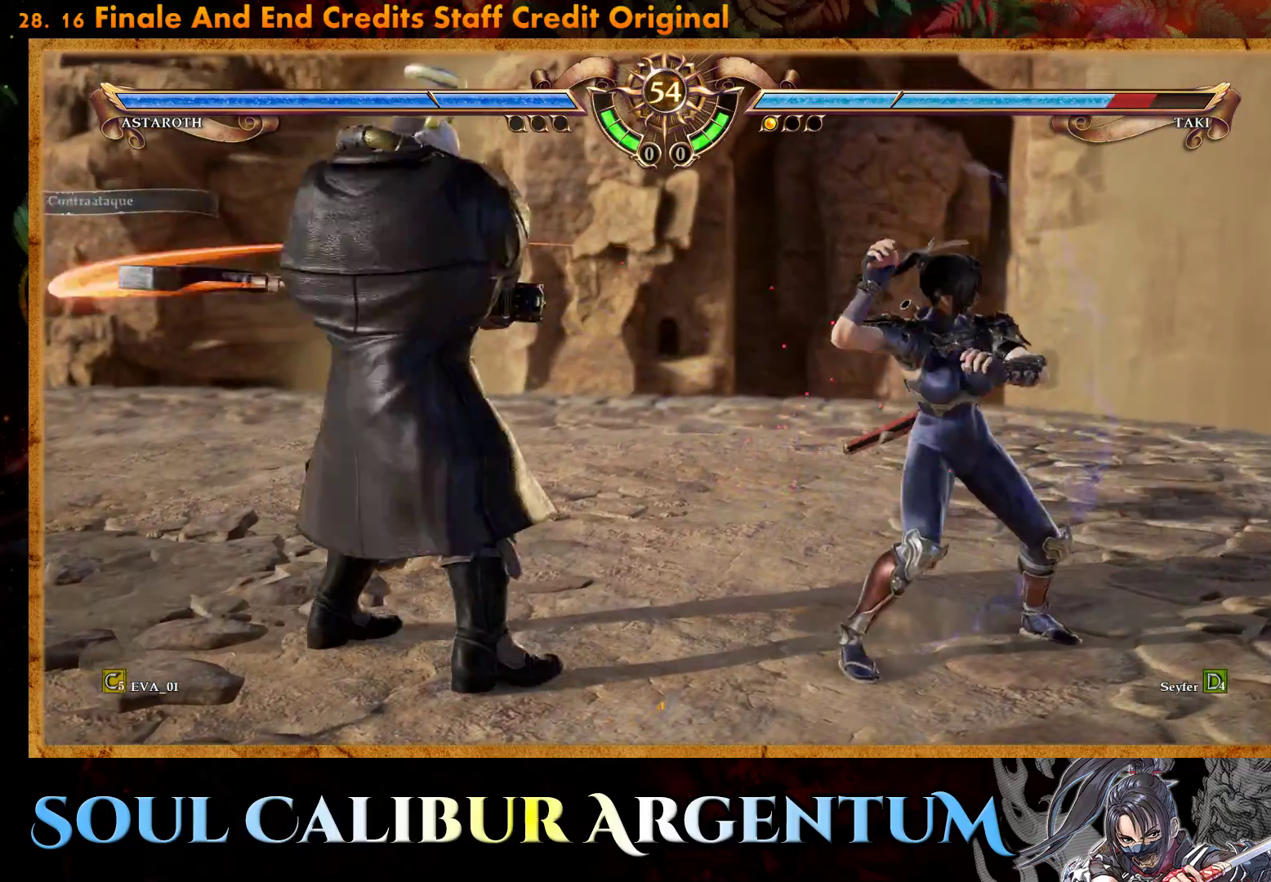
{"buttons": [], "right_stick": "center", "events": [[50, "CROSS", "down"], [450, "CROSS", "up"]]}
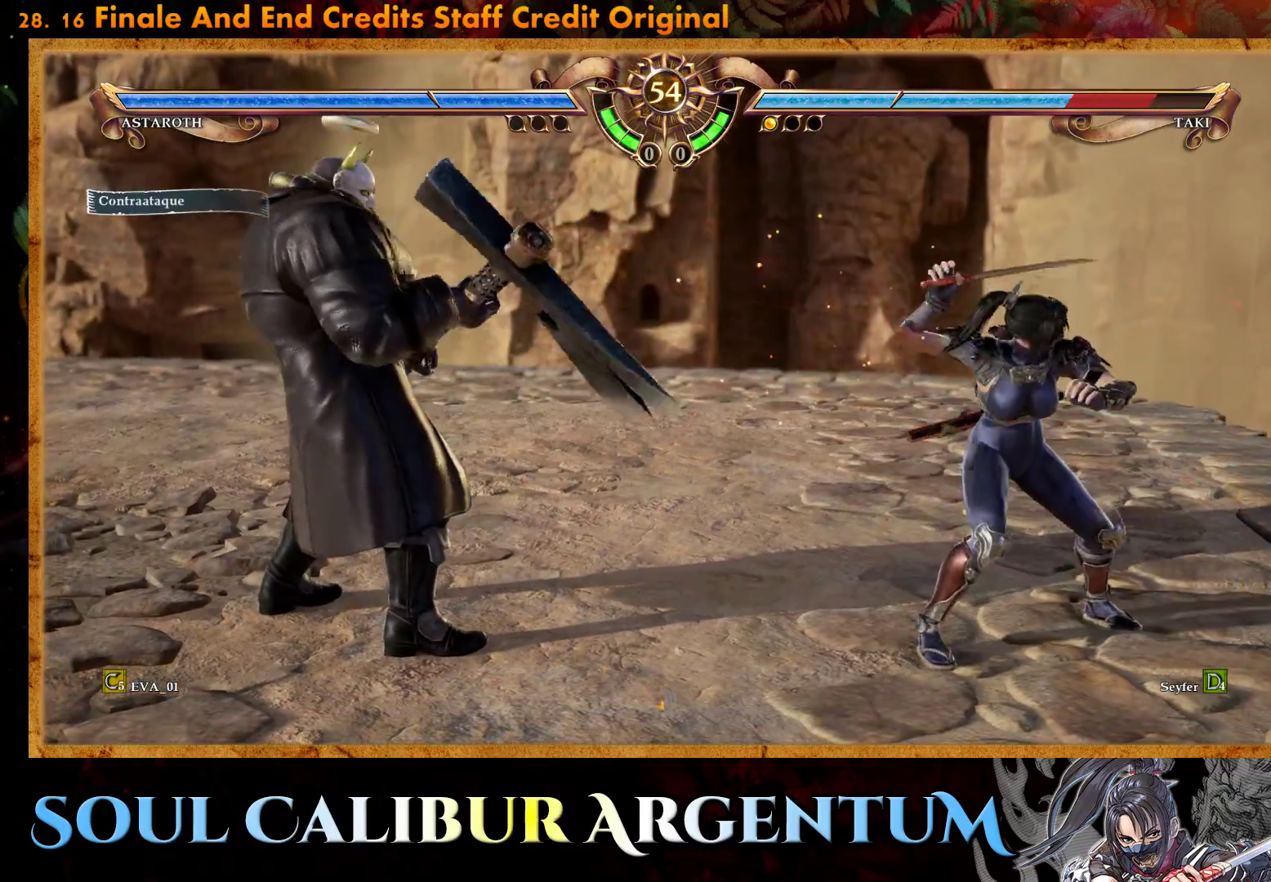
{"buttons": ["CROSS"], "right_stick": "center", "events": [[167, "CROSS", "down"]]}
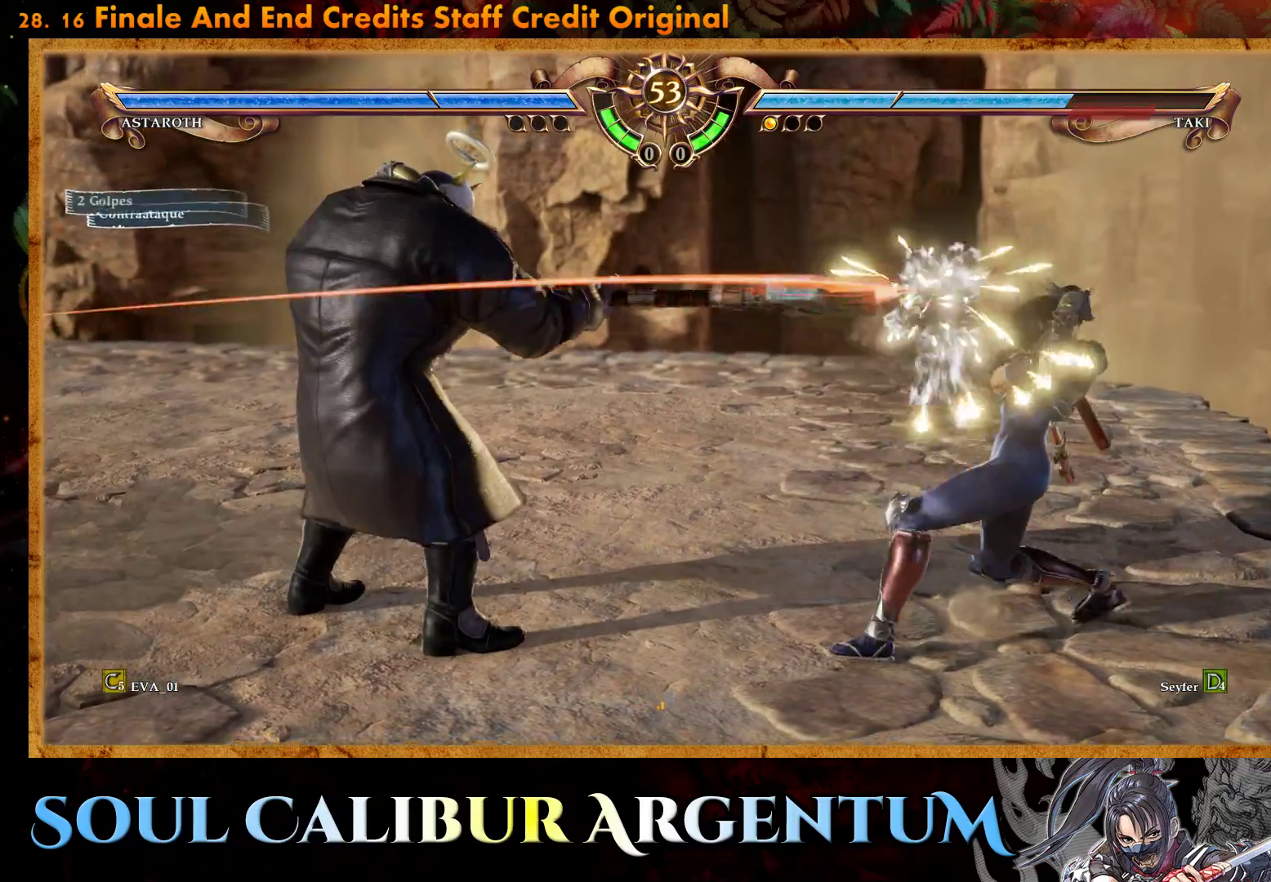
{"buttons": ["CROSS"], "right_stick": "center", "events": []}
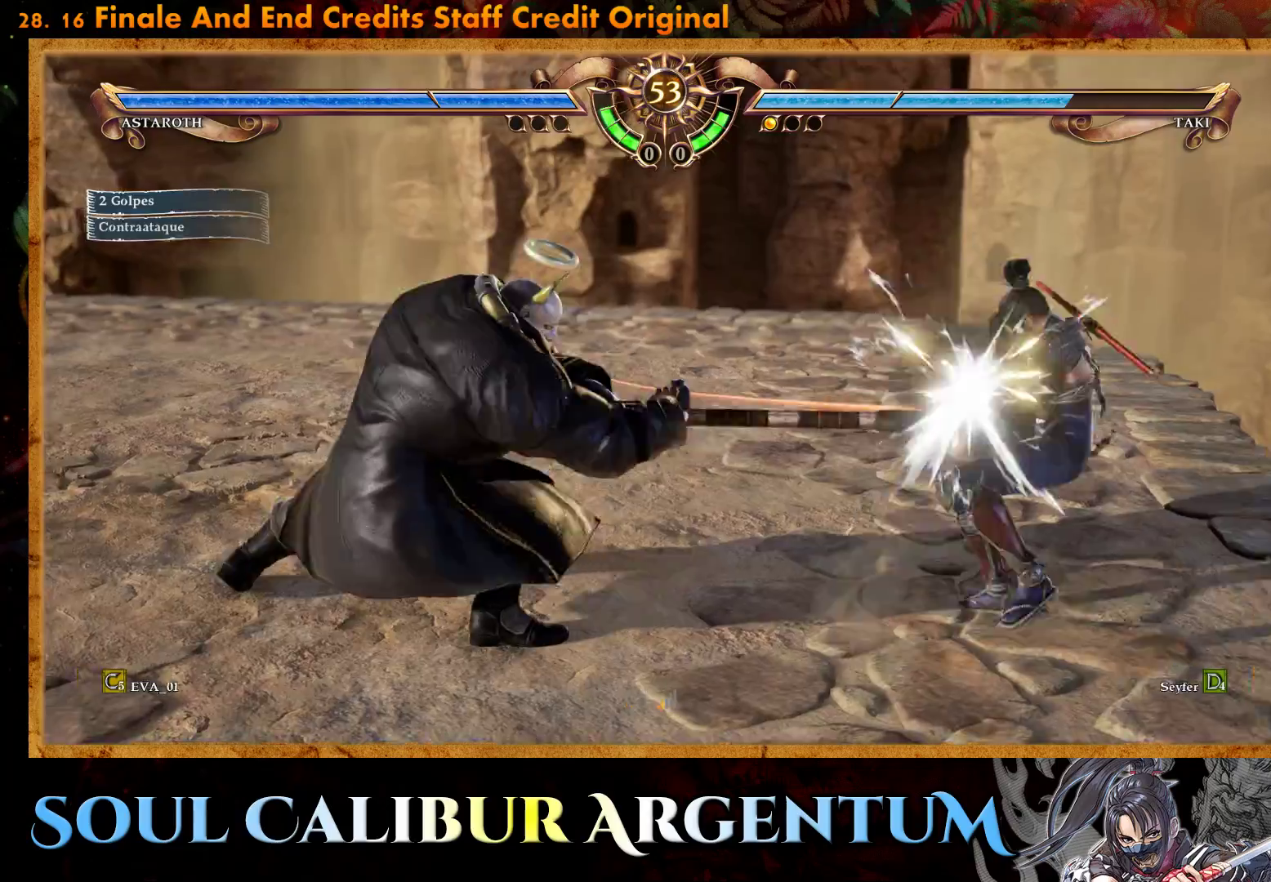
{"buttons": ["TRIANGLE", "DPAD_LEFT"], "right_stick": "center", "events": [[183, "DPAD_LEFT", "down"], [200, "CROSS", "up"], [300, "TRIANGLE", "down"], [400, "TRIANGLE", "up"], [467, "TRIANGLE", "down"]]}
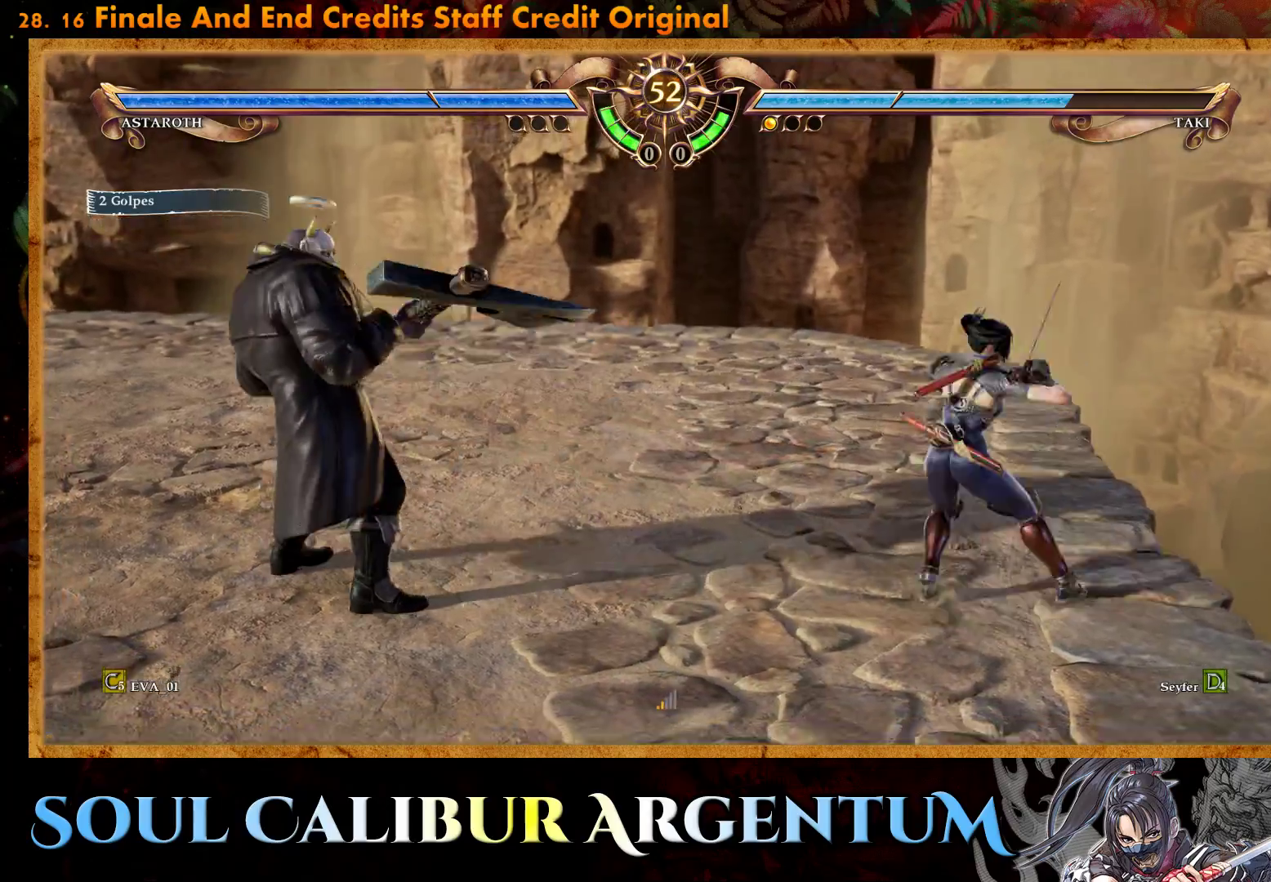
{"buttons": ["CROSS", "DPAD_LEFT"], "right_stick": "center", "events": [[67, "TRIANGLE", "up"], [167, "TRIANGLE", "down"], [283, "TRIANGLE", "up"], [500, "CROSS", "down"]]}
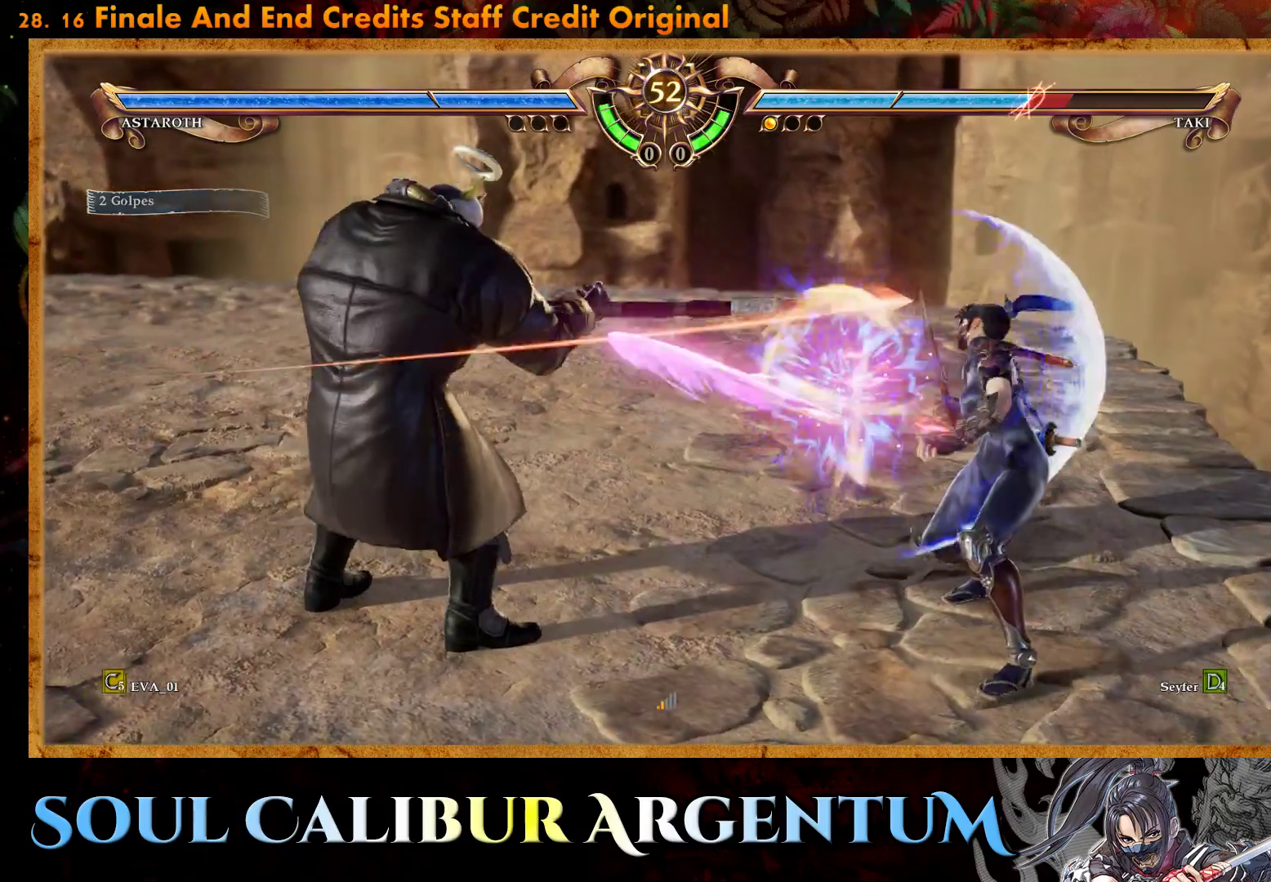
{"buttons": ["CROSS"], "right_stick": "center", "events": [[50, "DPAD_LEFT", "up"]]}
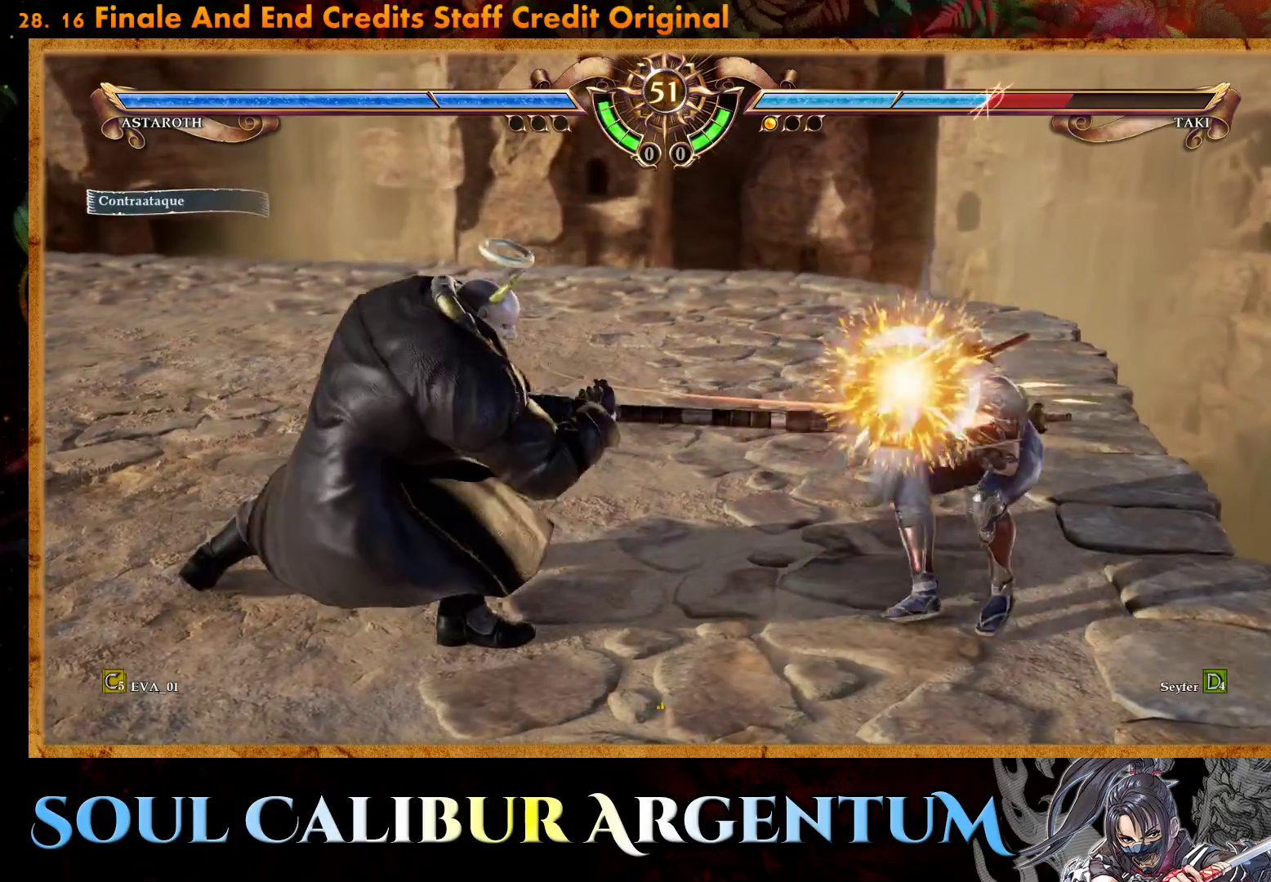
{"buttons": ["DPAD_UP"], "right_stick": "center", "events": [[300, "CROSS", "up"], [467, "DPAD_UP", "down"]]}
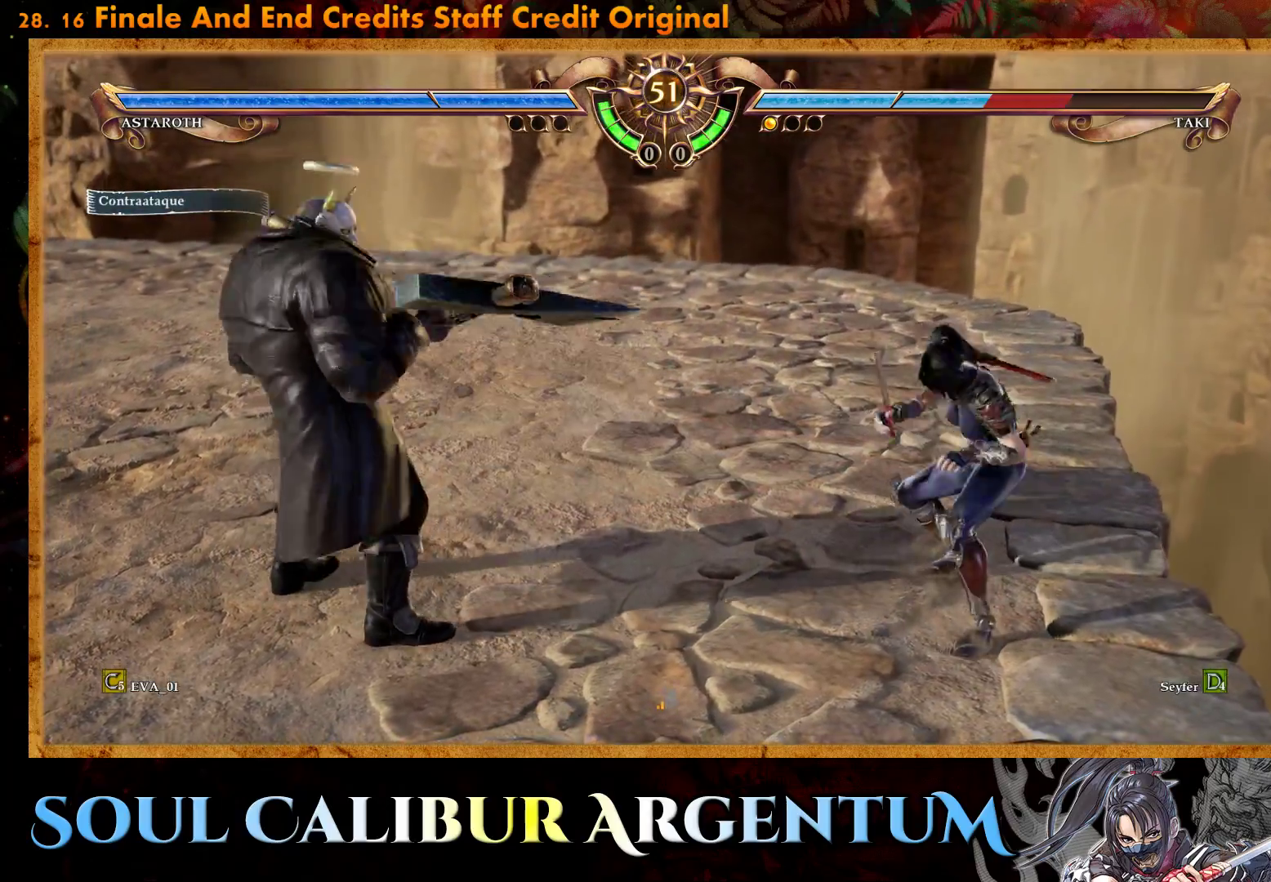
{"buttons": ["TRIANGLE", "DPAD_UP"], "right_stick": "center", "events": [[50, "DPAD_UP", "up"], [117, "DPAD_UP", "down"], [417, "TRIANGLE", "down"]]}
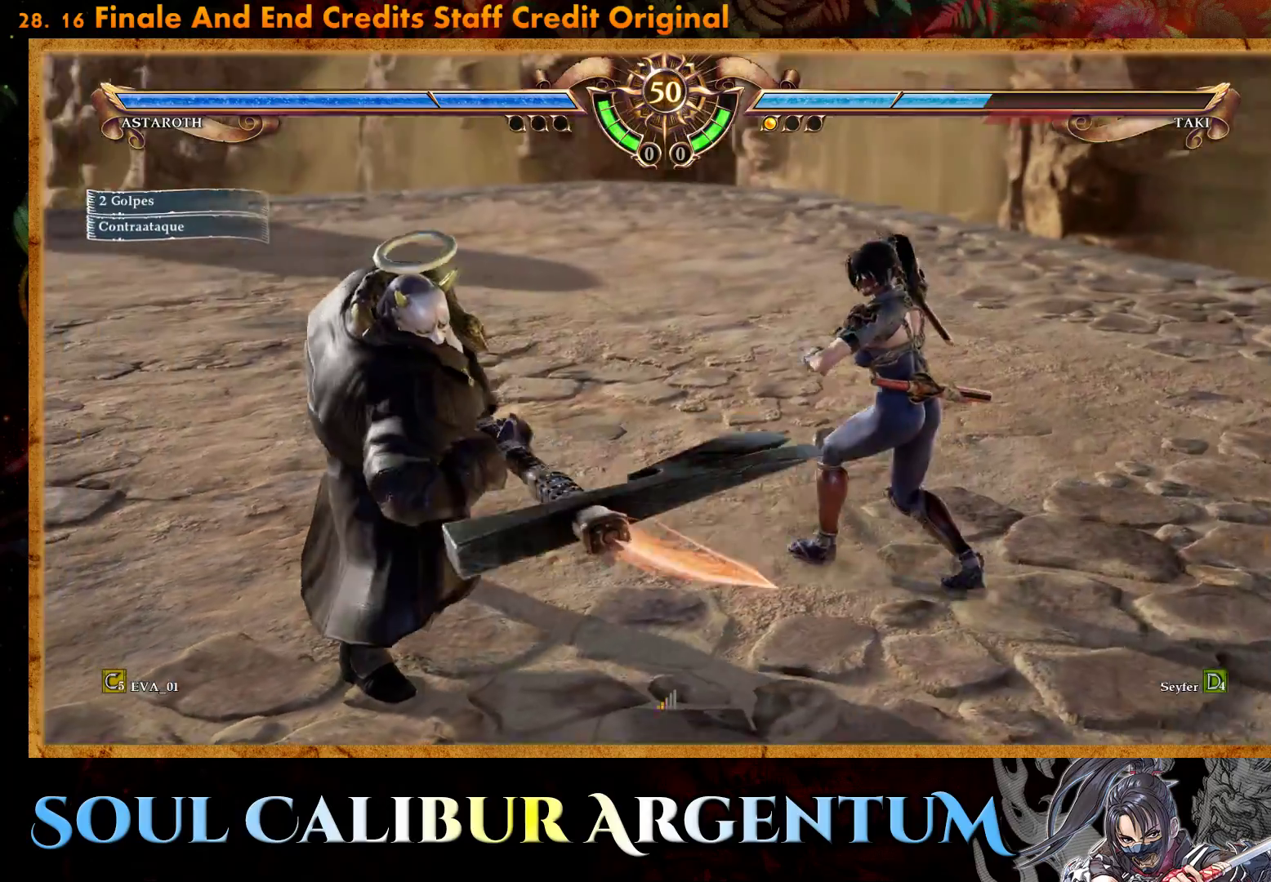
{"buttons": [], "right_stick": "center", "events": [[33, "TRIANGLE", "up"], [100, "TRIANGLE", "down"], [200, "TRIANGLE", "up"], [250, "TRIANGLE", "down"], [350, "TRIANGLE", "up"], [383, "DPAD_UP", "up"]]}
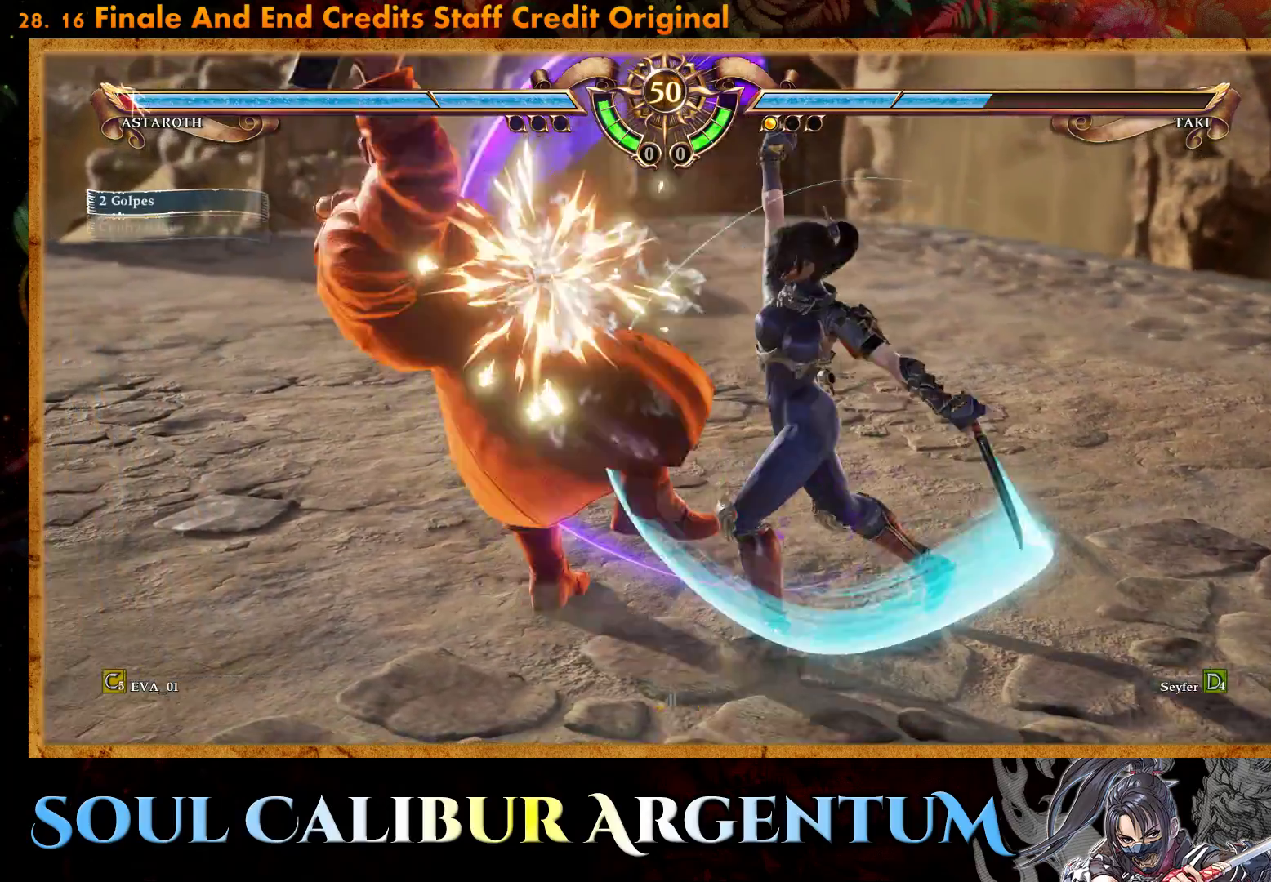
{"buttons": ["SQUARE"], "right_stick": "center", "events": [[17, "SQUARE", "down"], [100, "SQUARE", "up"], [183, "SQUARE", "down"], [283, "SQUARE", "up"], [350, "SQUARE", "down"], [433, "SQUARE", "up"], [500, "SQUARE", "down"]]}
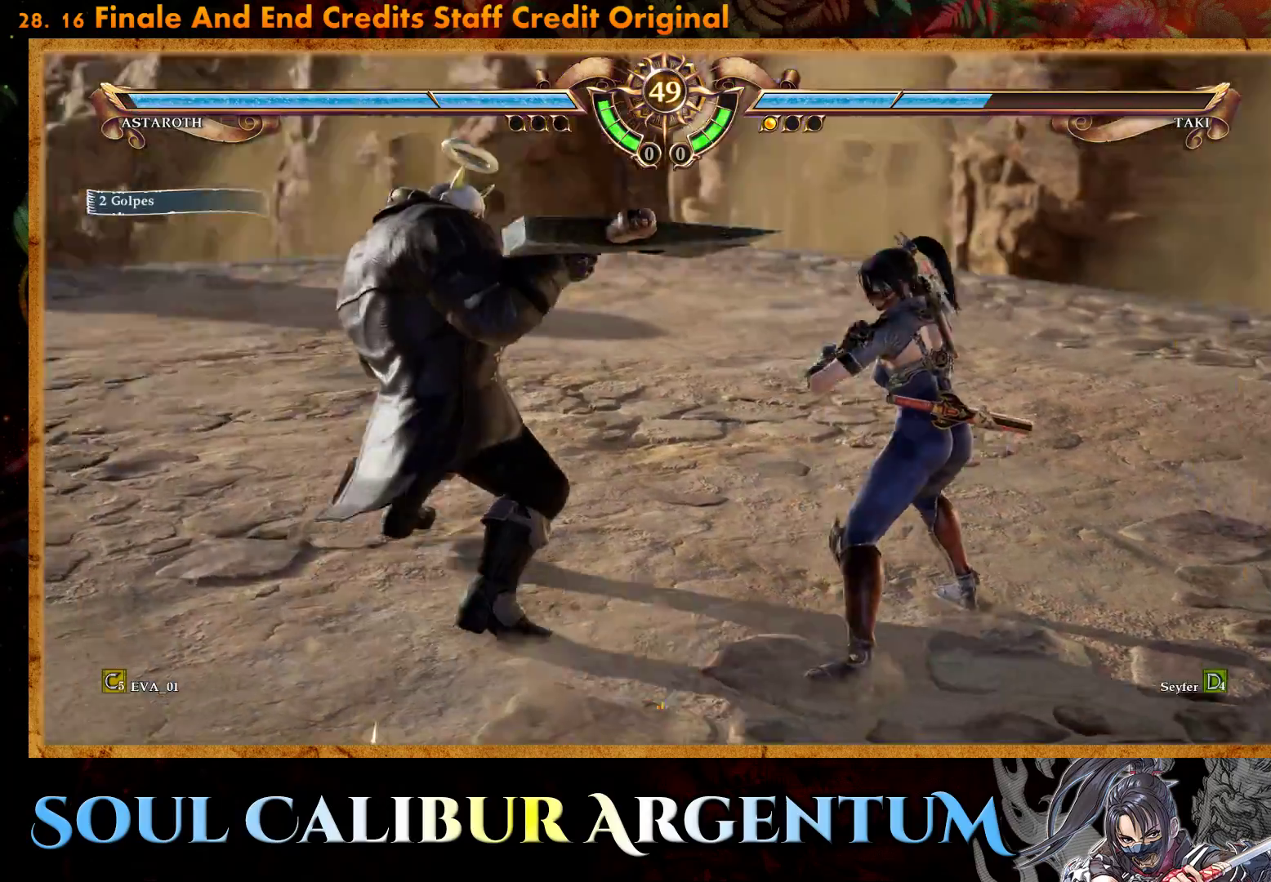
{"buttons": [], "right_stick": "center", "events": [[100, "SQUARE", "up"], [167, "SQUARE", "down"], [267, "SQUARE", "up"], [383, "CIRCLE", "down"], [450, "CIRCLE", "up"]]}
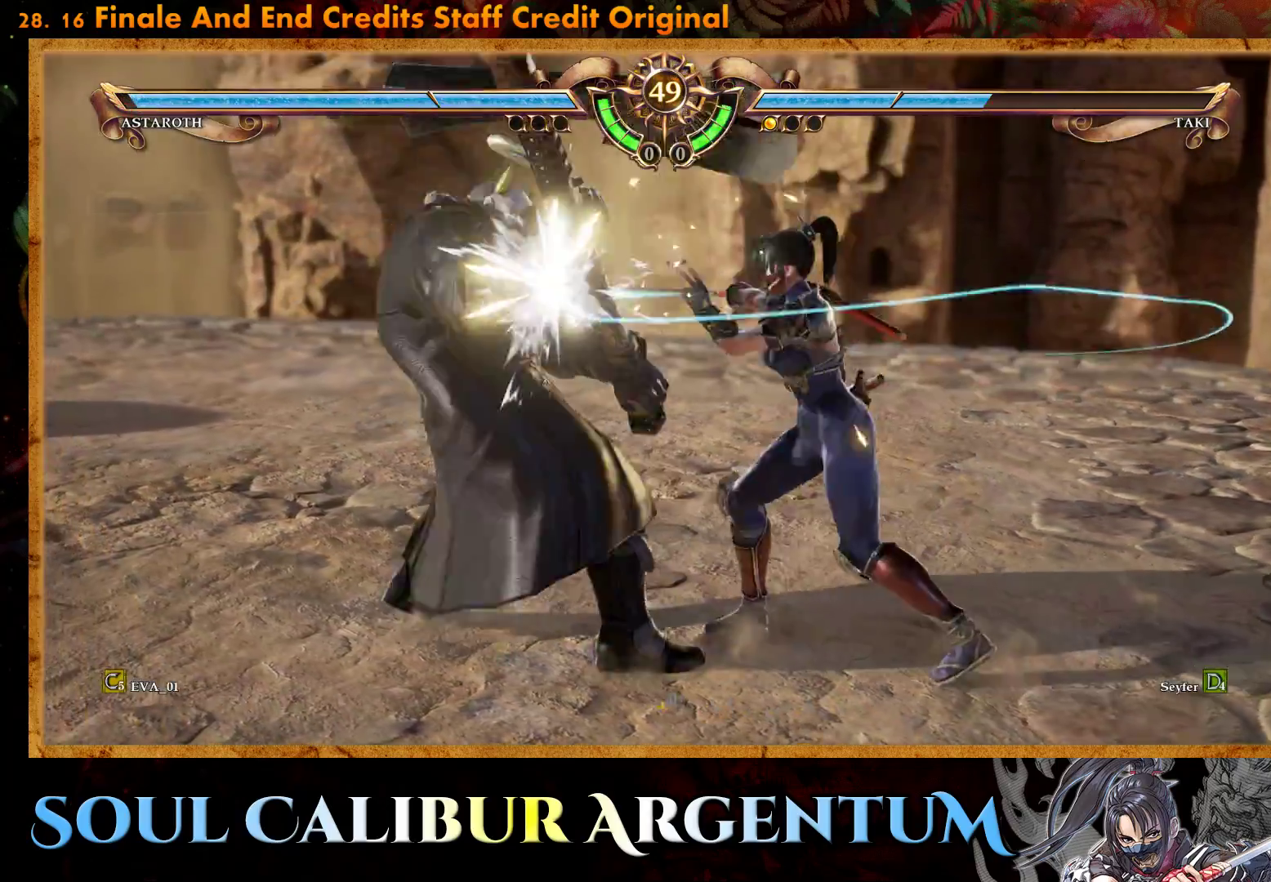
{"buttons": [], "right_stick": "center", "events": [[33, "CIRCLE", "down"], [100, "CIRCLE", "up"], [267, "CROSS", "down"], [383, "CROSS", "up"]]}
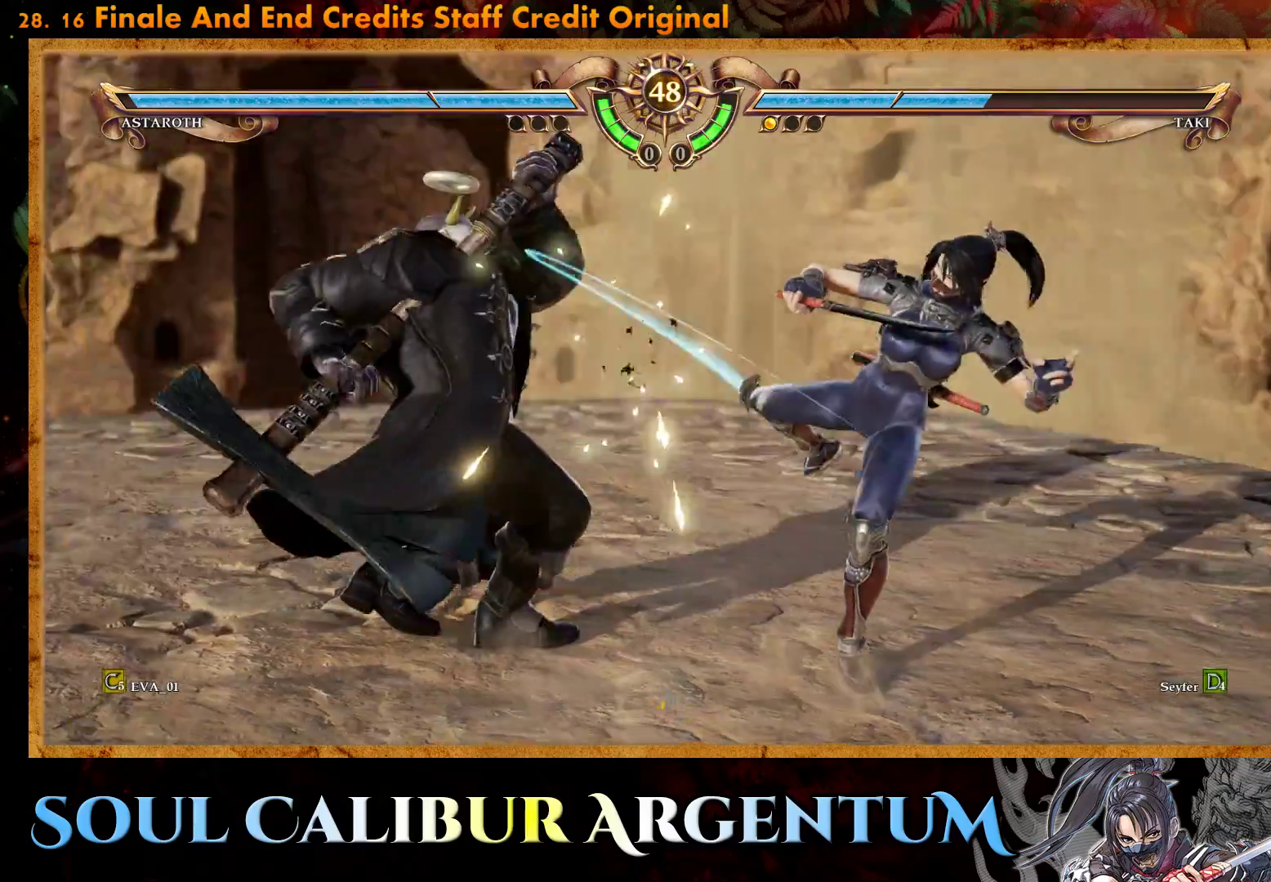
{"buttons": ["DPAD_RIGHT"], "right_stick": "center", "events": [[183, "DPAD_RIGHT", "down"], [233, "TRIANGLE", "down"], [333, "TRIANGLE", "up"], [400, "SQUARE", "down"], [467, "SQUARE", "up"]]}
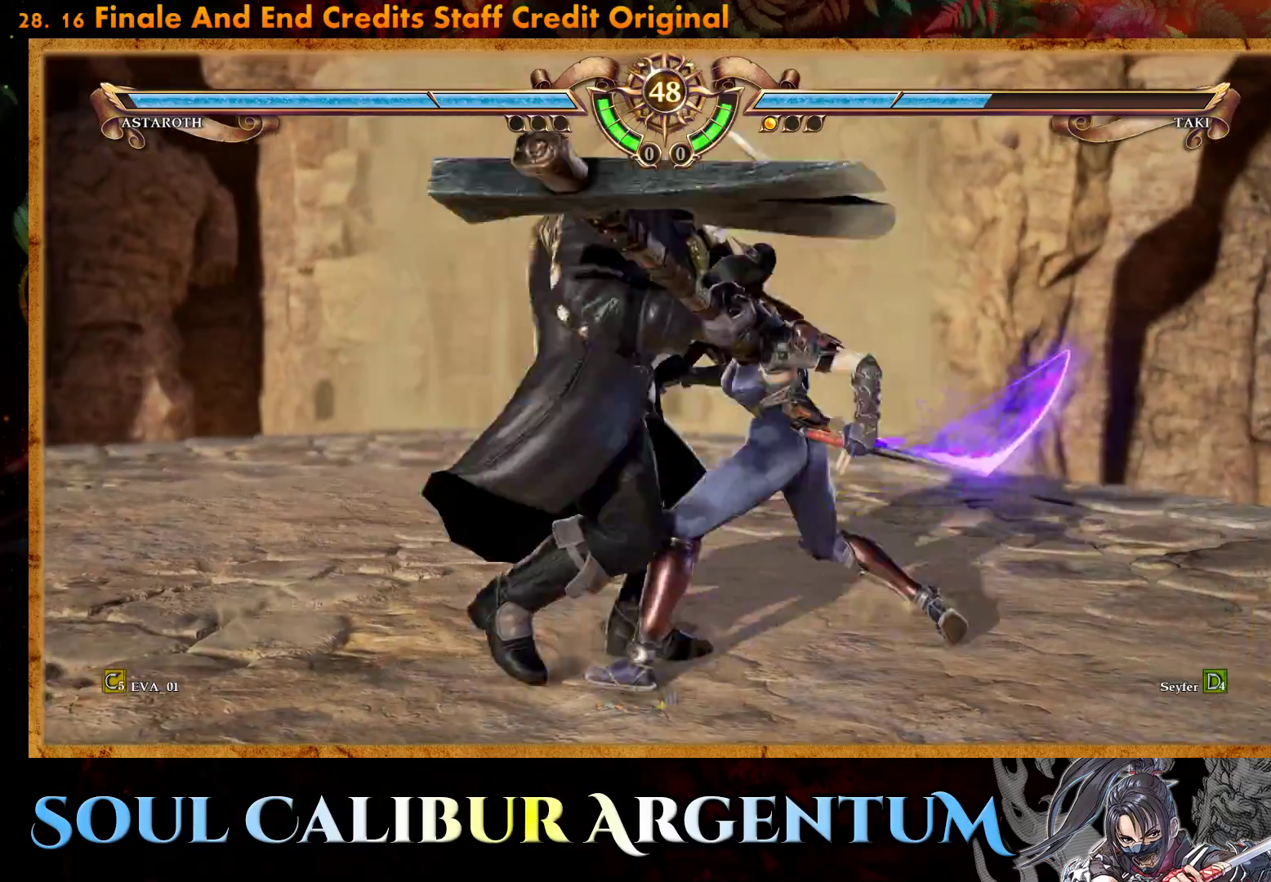
{"buttons": [], "right_stick": "center", "events": [[467, "DPAD_RIGHT", "up"]]}
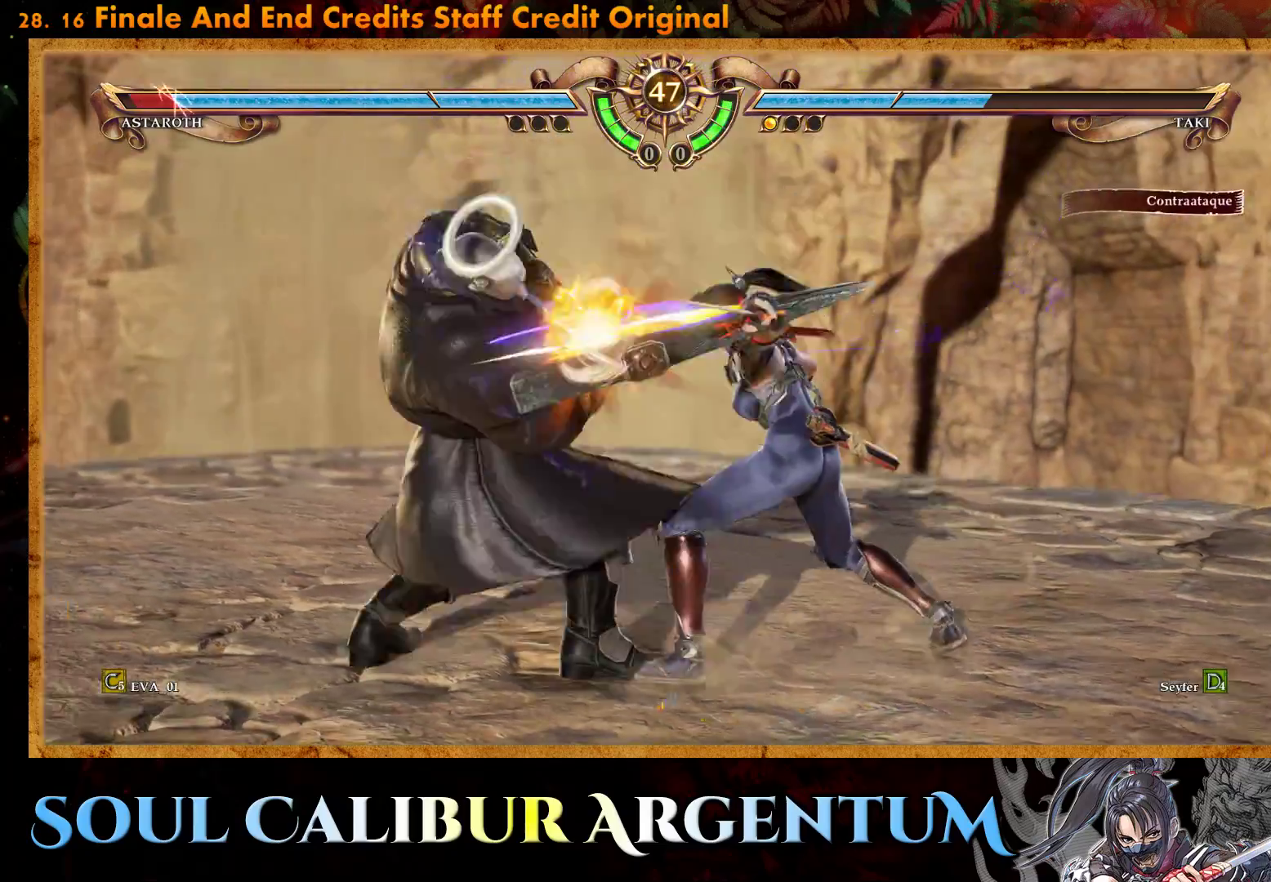
{"buttons": [], "right_stick": "center", "events": [[17, "TRIANGLE", "down"], [67, "TRIANGLE", "up"], [150, "L1", "down"], [217, "L1", "up"], [283, "CROSS", "down"], [383, "CROSS", "up"]]}
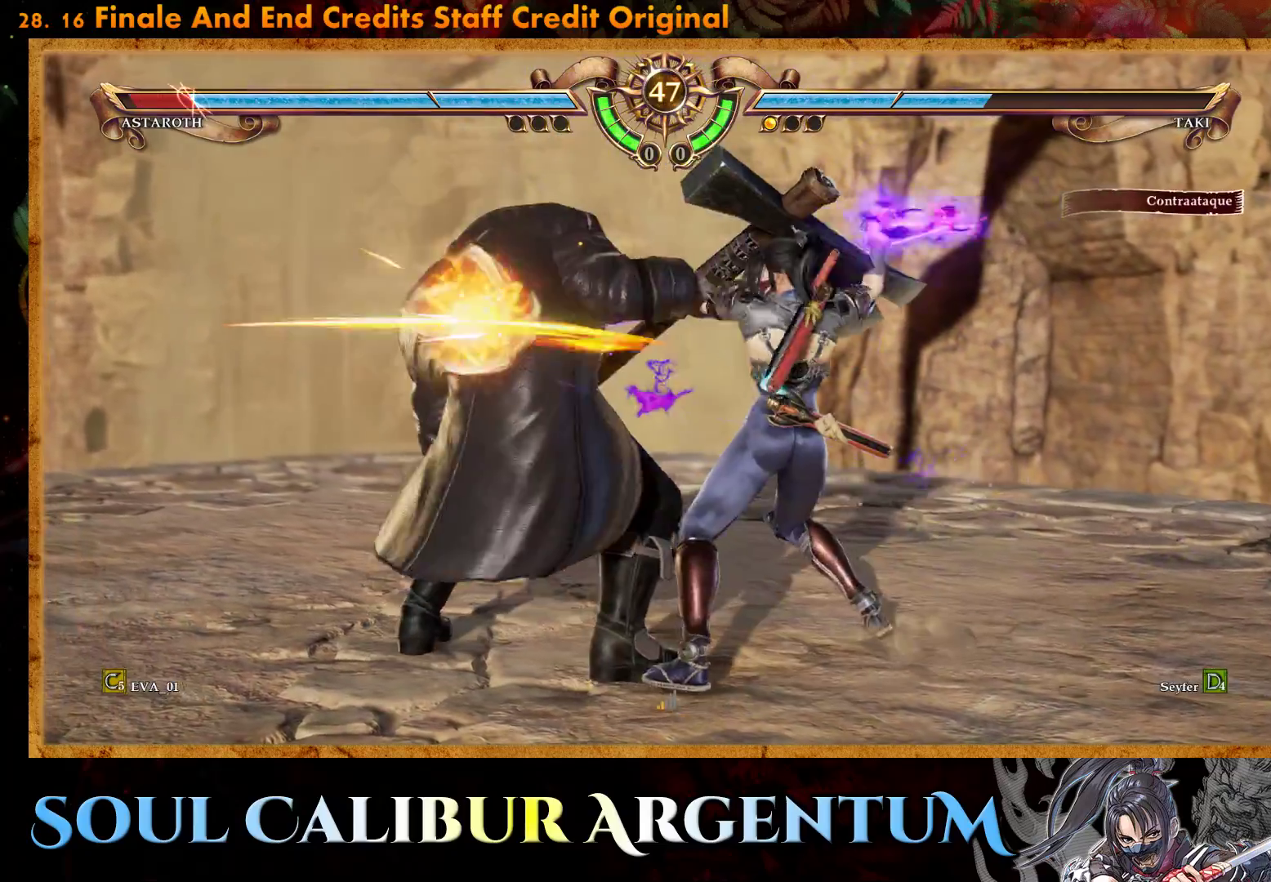
{"buttons": ["TRIANGLE"], "right_stick": "center", "events": [[483, "TRIANGLE", "down"]]}
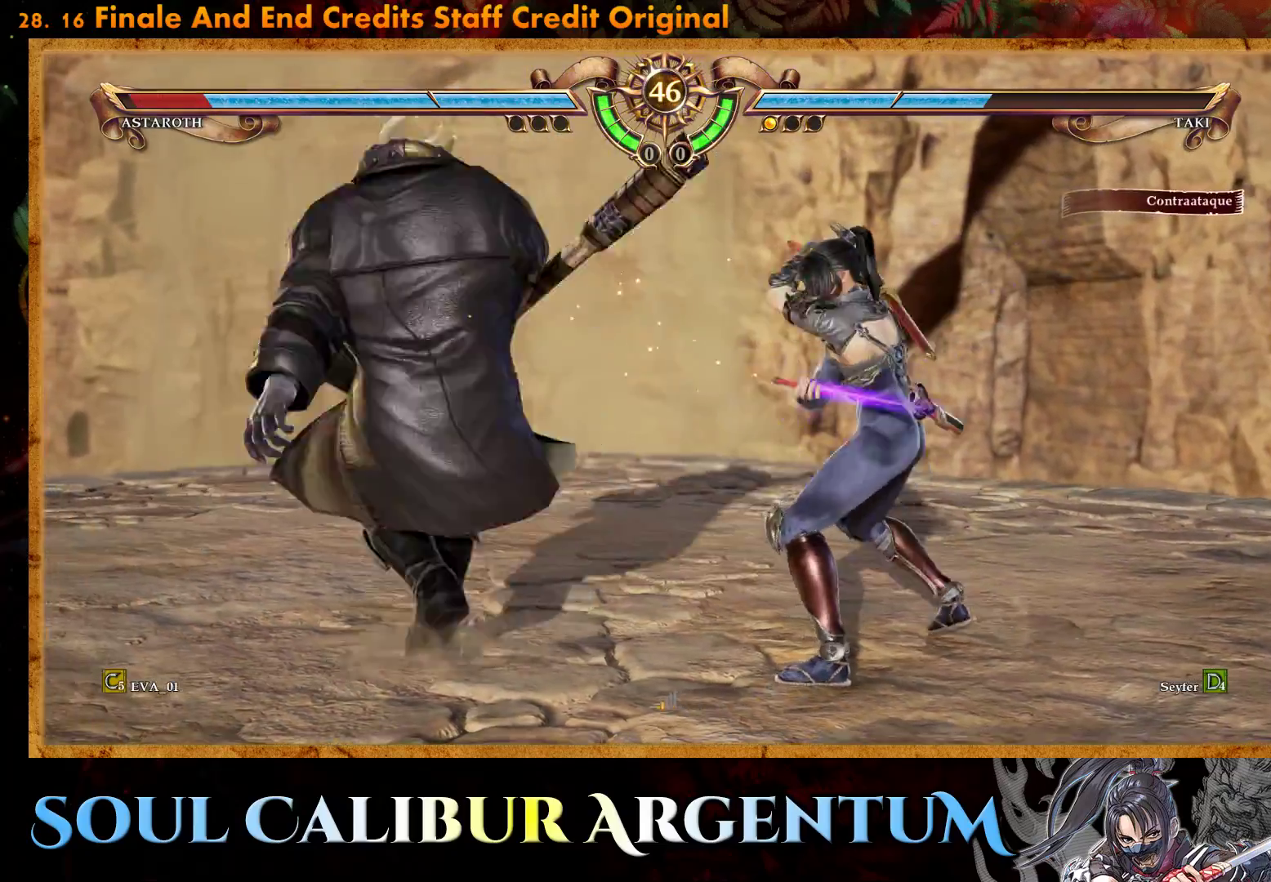
{"buttons": [], "right_stick": "center", "events": [[67, "TRIANGLE", "up"], [133, "TRIANGLE", "down"], [267, "TRIANGLE", "up"], [333, "TRIANGLE", "down"], [400, "TRIANGLE", "up"]]}
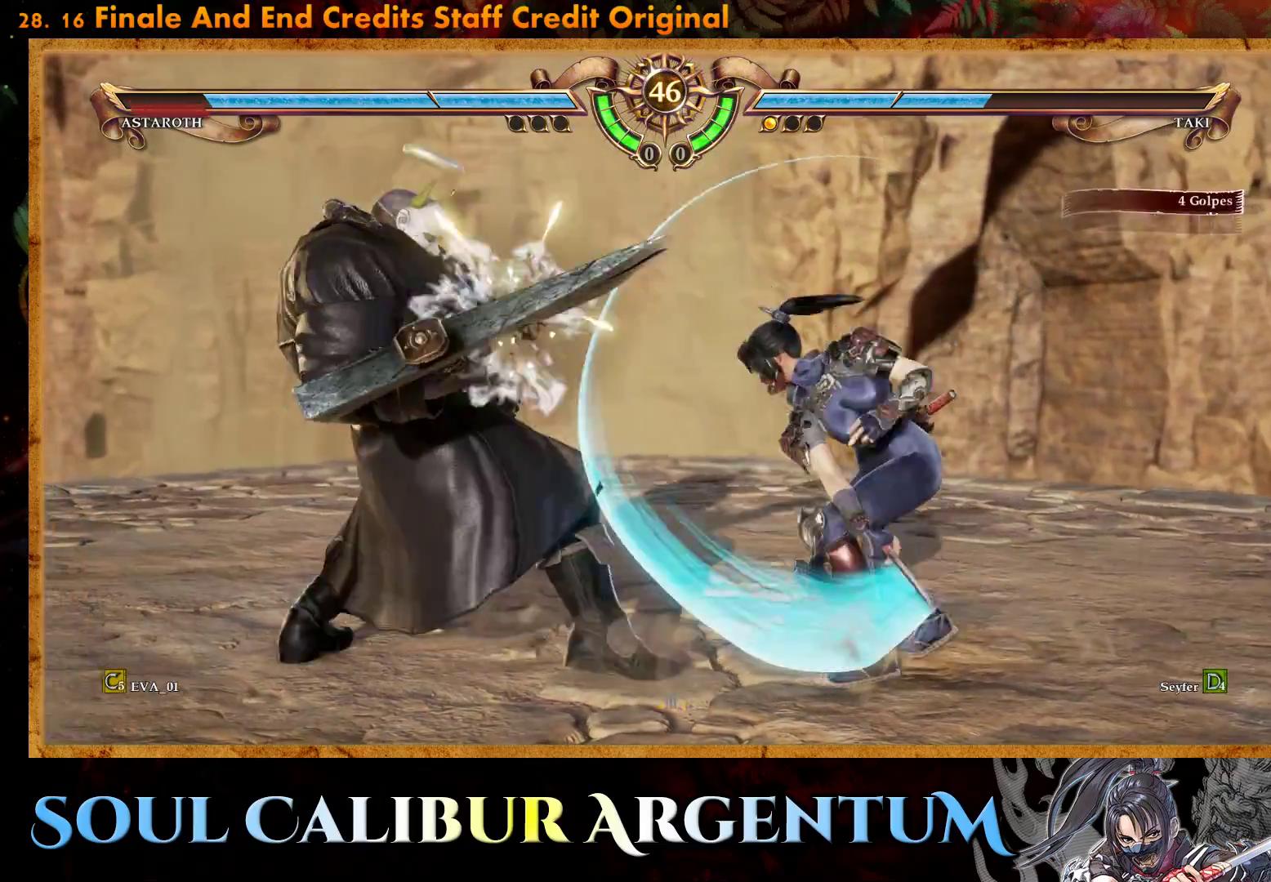
{"buttons": [], "right_stick": "center", "events": [[17, "CIRCLE", "down"], [83, "DPAD_LEFT", "down"], [133, "CIRCLE", "up"], [467, "DPAD_LEFT", "up"]]}
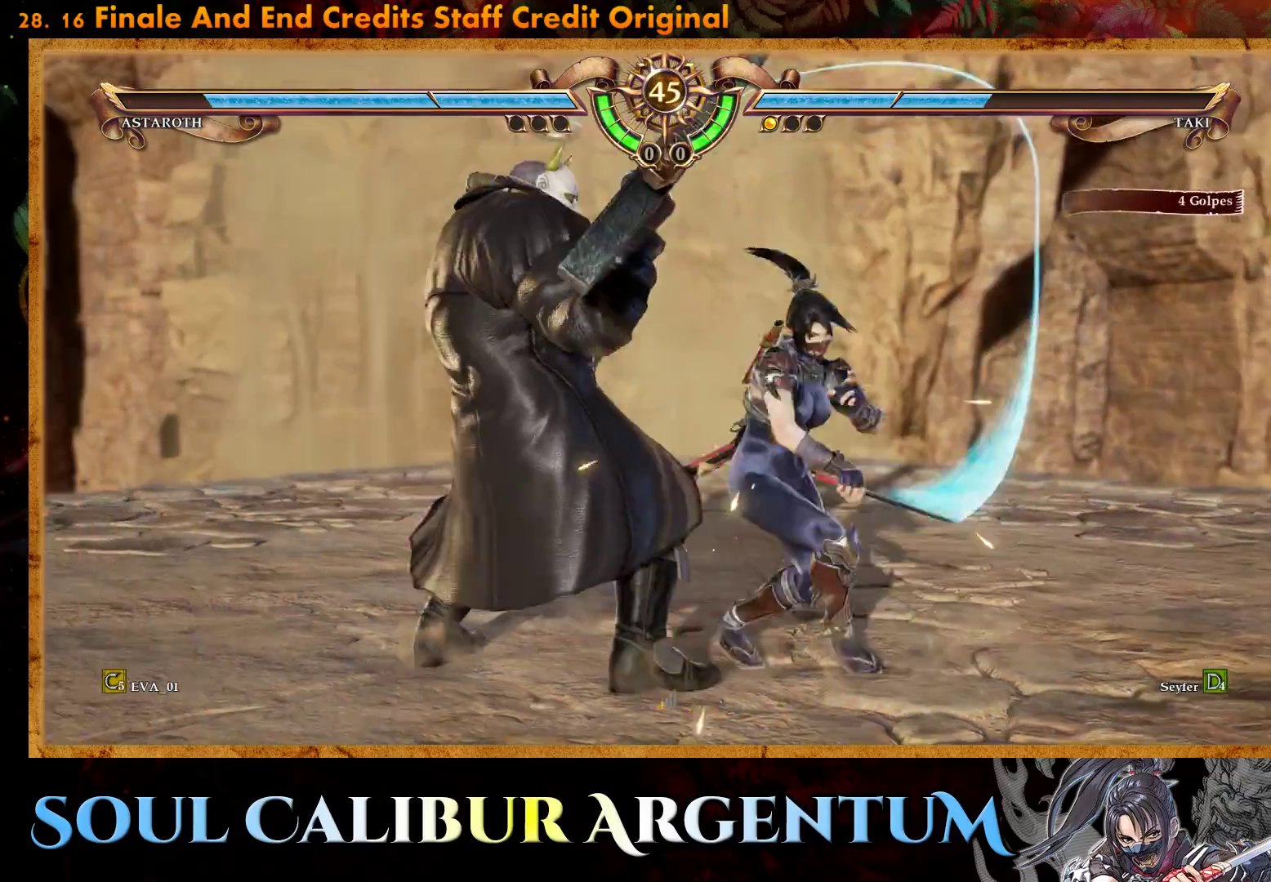
{"buttons": [], "right_stick": "center", "events": [[200, "R2", "down"], [417, "R2", "up"]]}
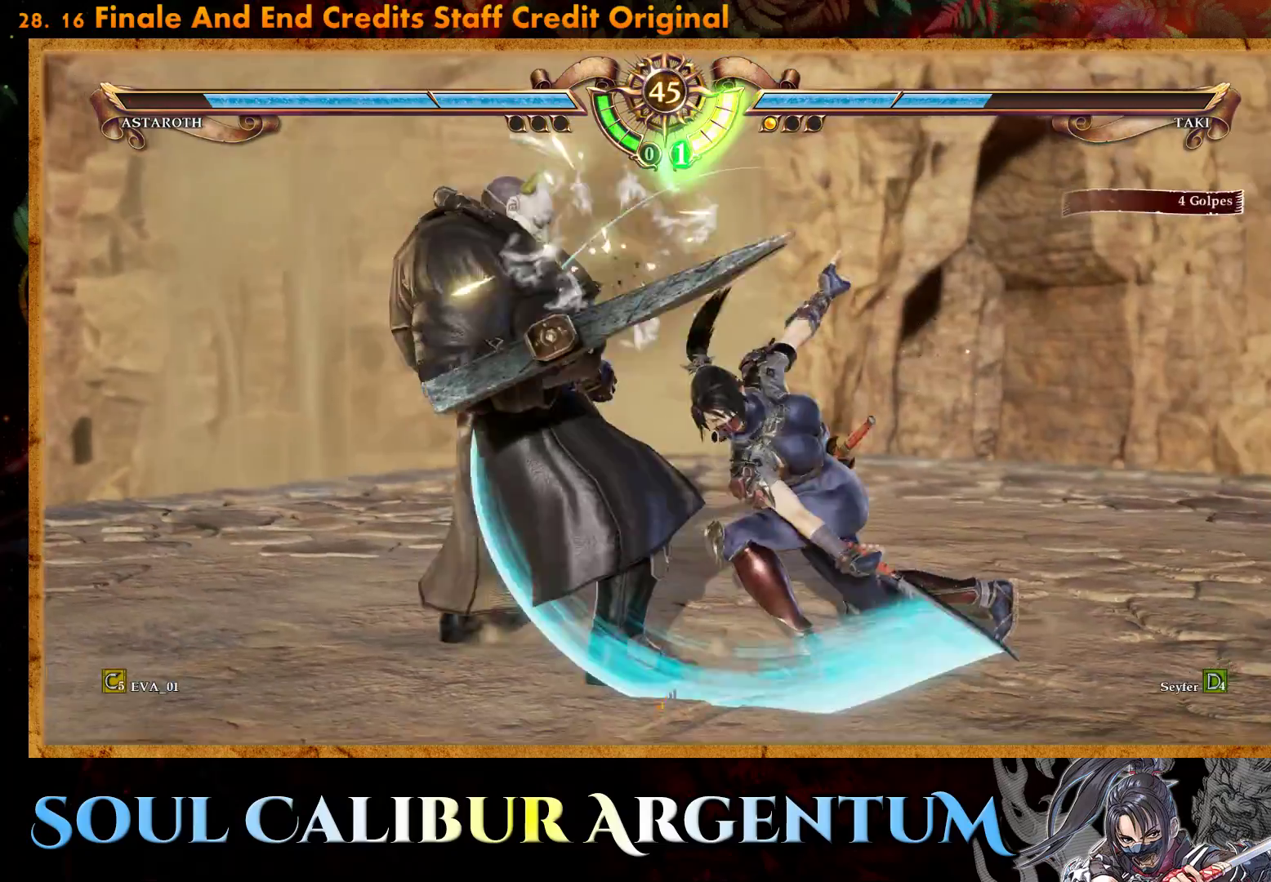
{"buttons": ["CROSS"], "right_stick": "center", "events": [[350, "CROSS", "down"]]}
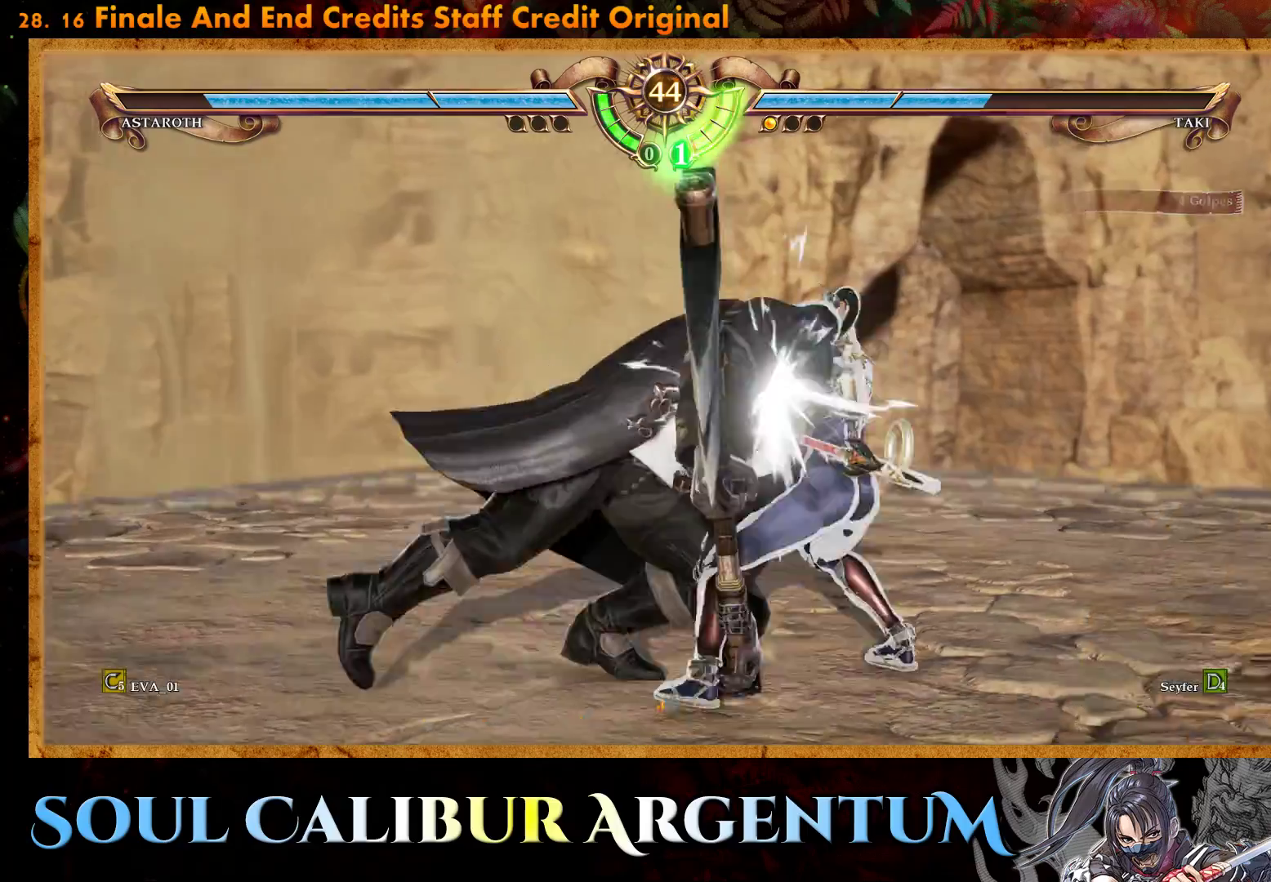
{"buttons": ["TRIANGLE", "DPAD_DOWN", "DPAD_LEFT"], "right_stick": "center", "events": [[283, "CROSS", "up"], [317, "DPAD_DOWN", "down"], [317, "DPAD_LEFT", "down"], [367, "TRIANGLE", "down"]]}
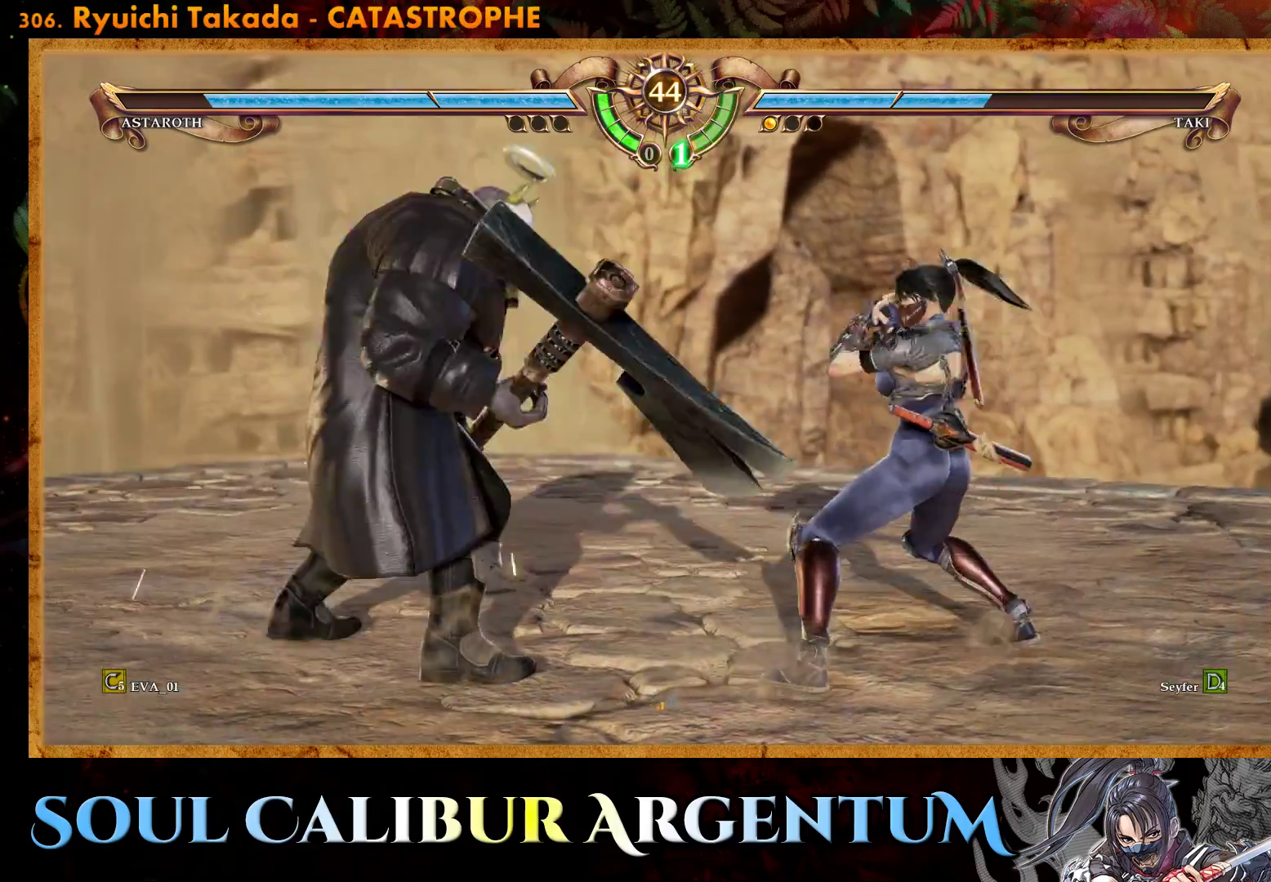
{"buttons": [], "right_stick": "center", "events": [[33, "DPAD_DOWN", "up"], [33, "DPAD_LEFT", "up"], [50, "TRIANGLE", "up"], [150, "R2", "down"], [300, "R2", "up"], [400, "CIRCLE", "down"], [500, "CIRCLE", "up"]]}
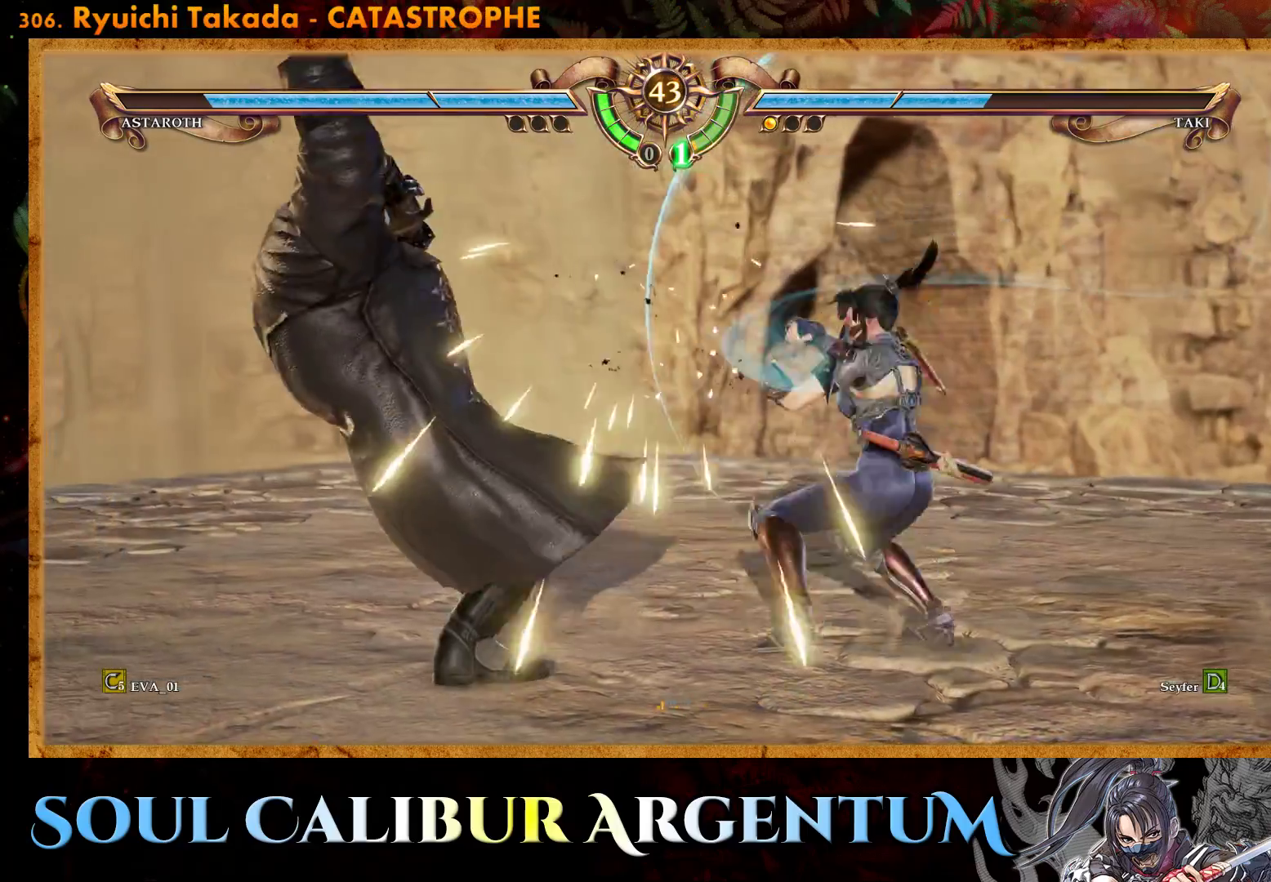
{"buttons": ["DPAD_RIGHT"], "right_stick": "center", "events": [[267, "DPAD_RIGHT", "down"]]}
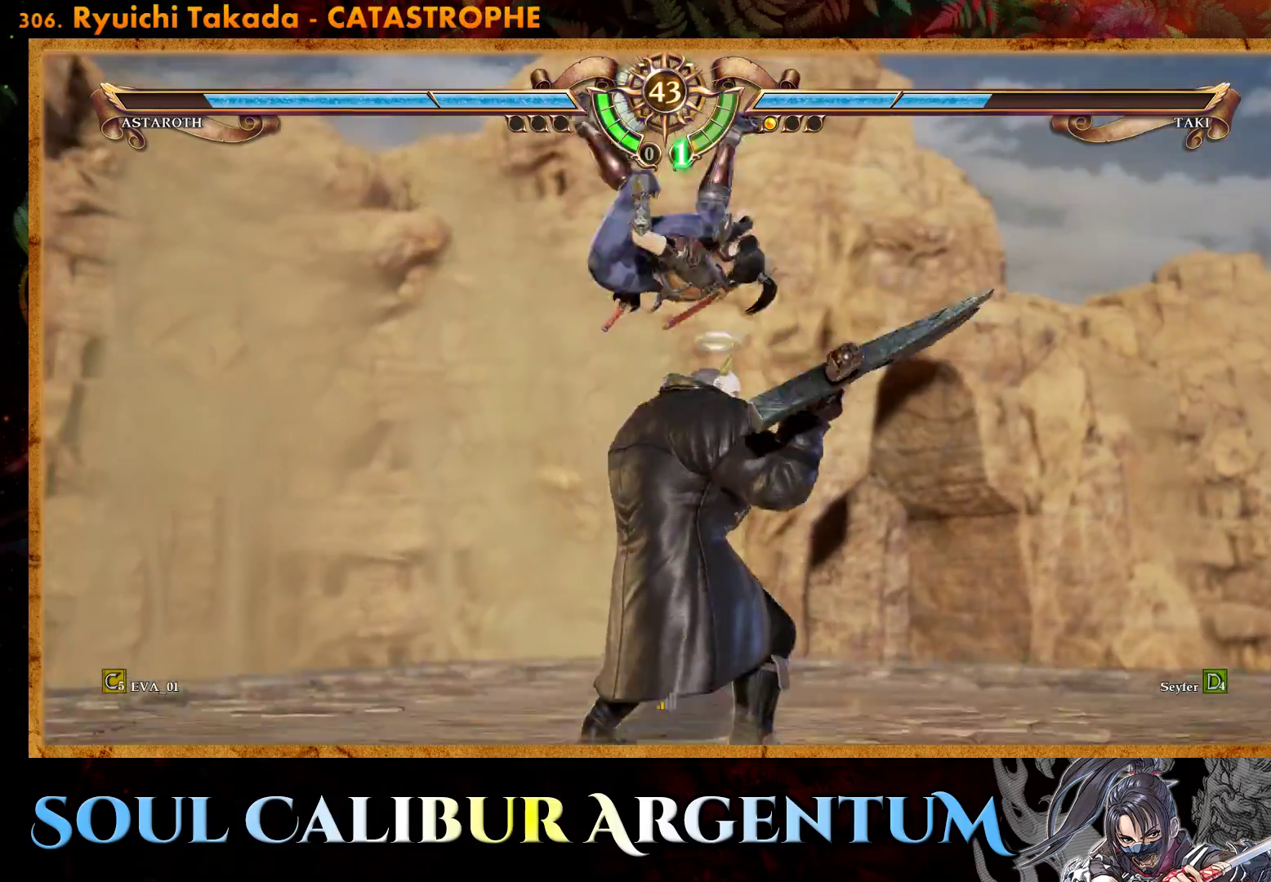
{"buttons": ["CROSS"], "right_stick": "center", "events": [[83, "CROSS", "down"], [117, "DPAD_RIGHT", "up"]]}
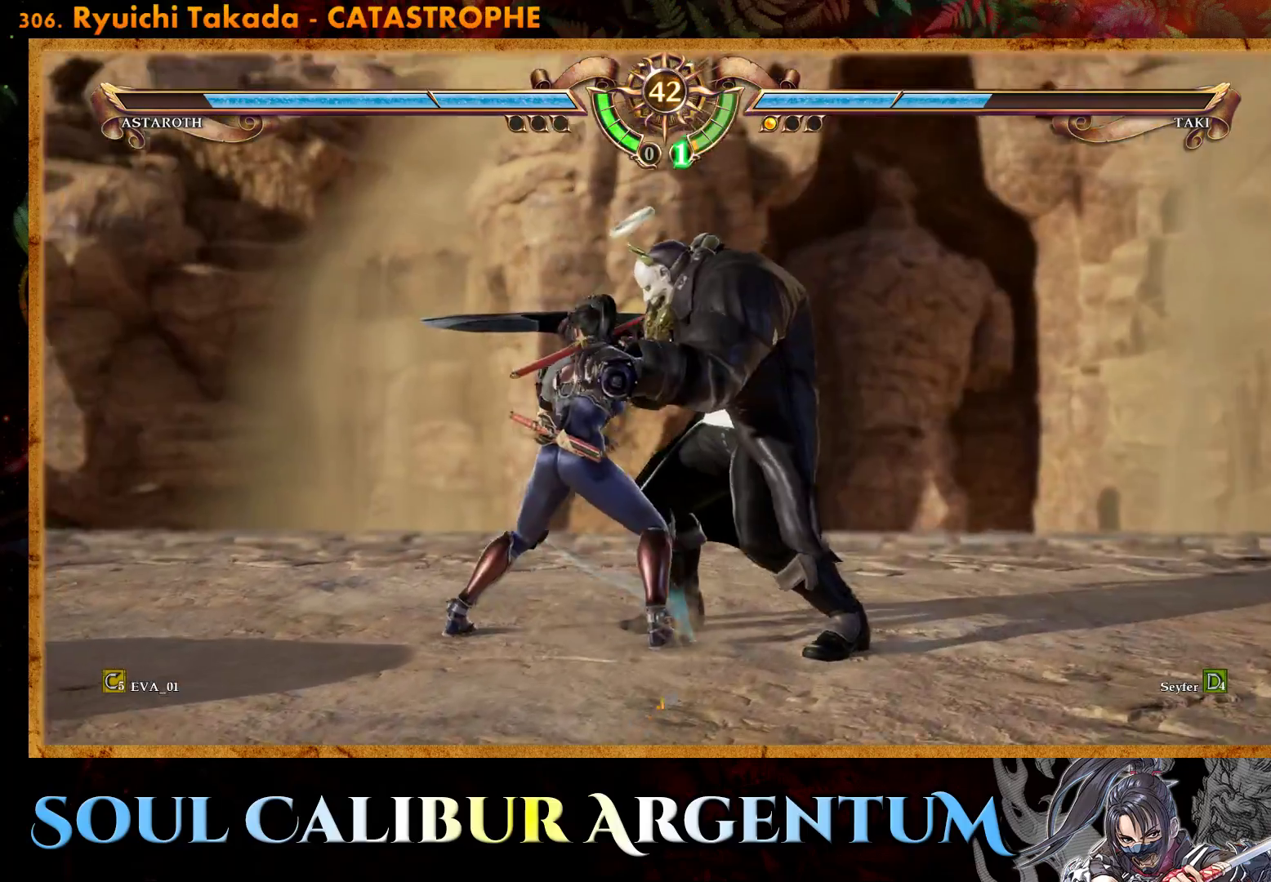
{"buttons": ["CROSS"], "right_stick": "center", "events": [[267, "CROSS", "up"], [267, "SQUARE", "down"], [383, "CROSS", "down"], [383, "SQUARE", "up"]]}